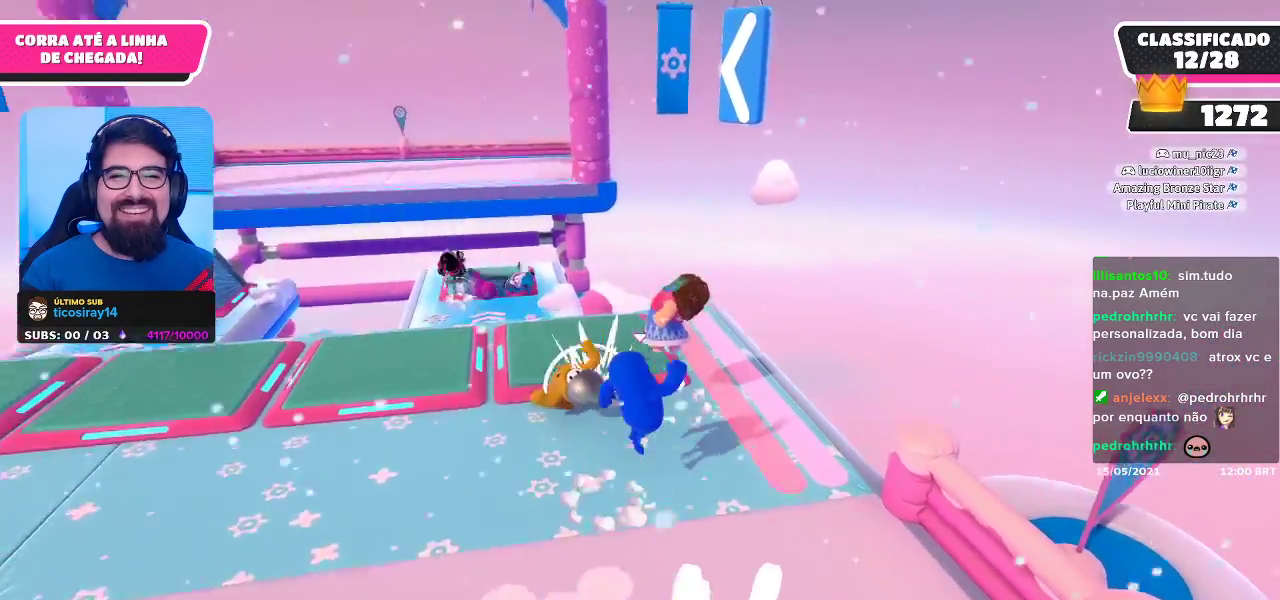
Gameplay with a controller (Xbox layout); each line is a JSON object with the inputs held at the frame after it. "events" lists button and stick changes between this image and that frame as [ms after this image, input, new state], when the widget could be followed in between.
{"buttons": [], "left_stick": "up-left", "right_stick": "center", "events": [[117, "left_stick", "up"], [217, "right_stick", "down-left"], [333, "left_stick", "up-left"], [367, "right_stick", "center"]]}
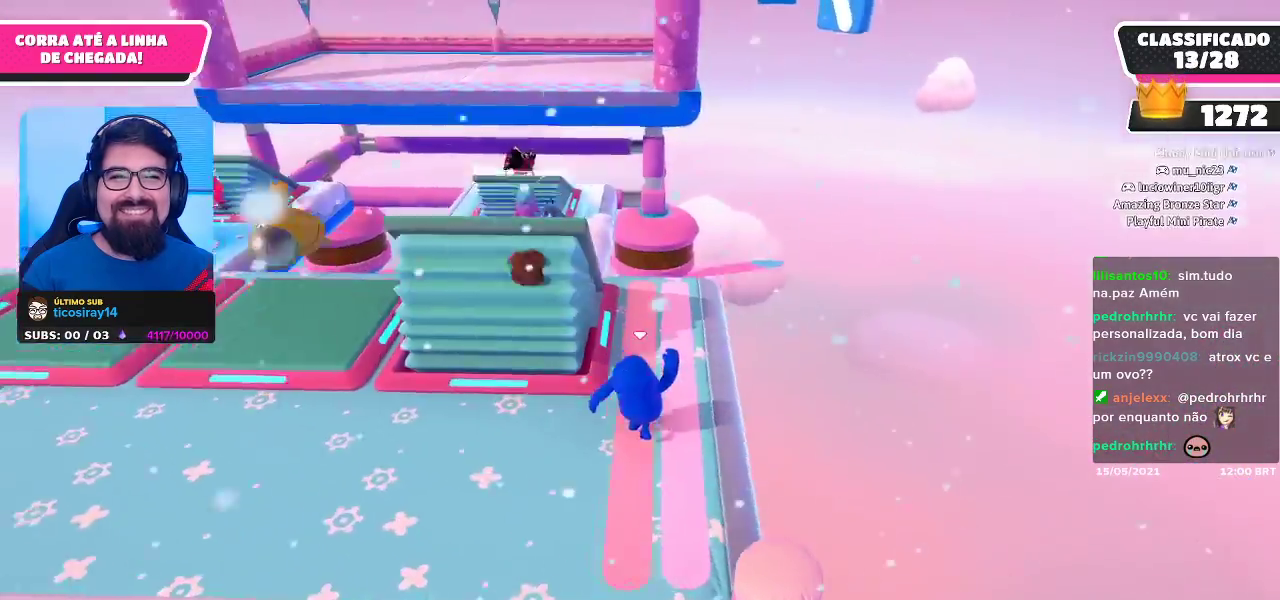
{"buttons": [], "left_stick": "up", "right_stick": "center", "events": [[33, "right_stick", "down-left"], [117, "left_stick", "up"], [150, "right_stick", "center"]]}
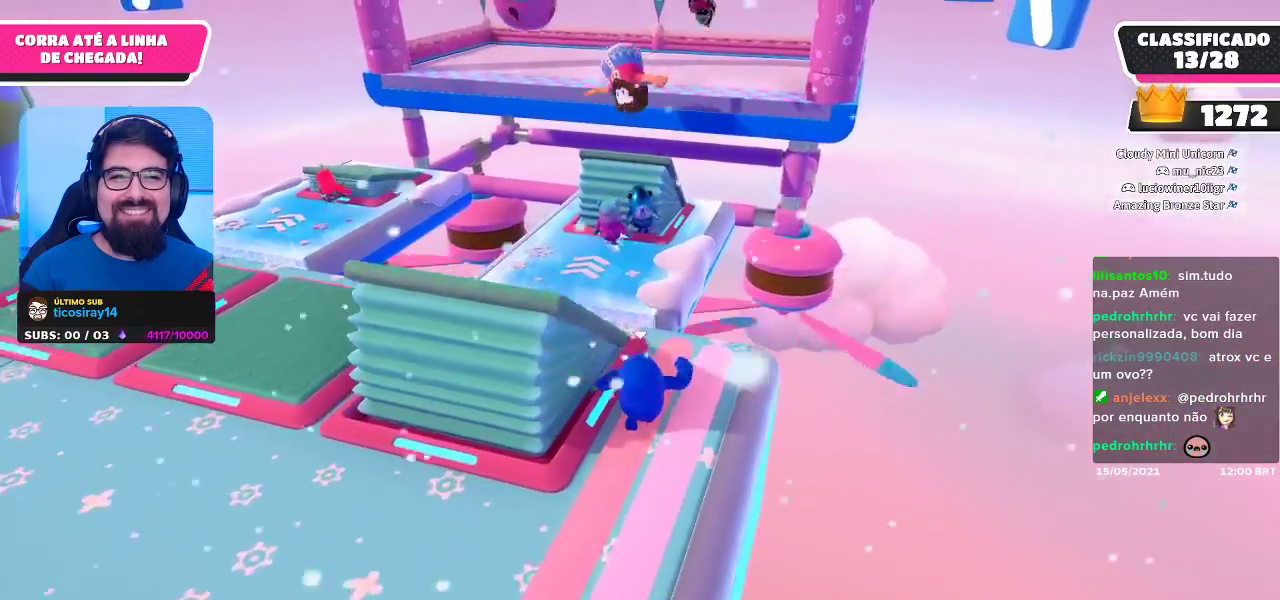
{"buttons": [], "left_stick": "up-left", "right_stick": "center", "events": [[17, "left_stick", "up-right"], [133, "left_stick", "up"], [233, "A", "down"], [283, "left_stick", "up-left"], [450, "A", "up"]]}
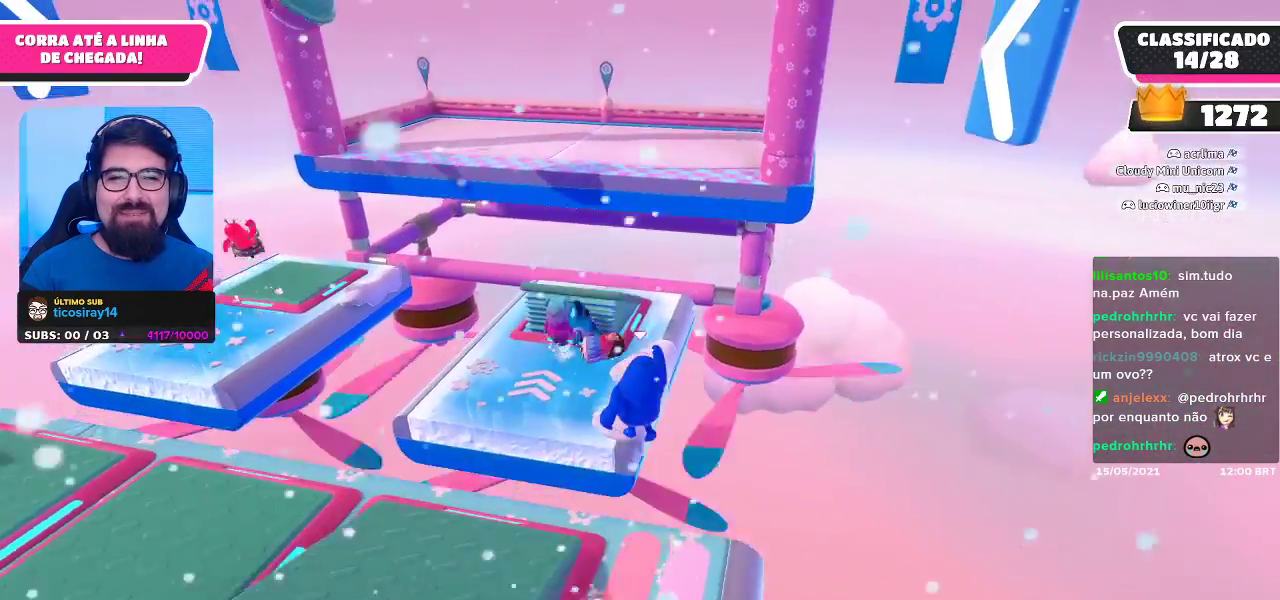
{"buttons": [], "left_stick": "up-right", "right_stick": "center", "events": [[133, "X", "down"], [183, "left_stick", "up"], [200, "X", "up"], [283, "X", "down"], [367, "X", "up"], [383, "left_stick", "up-right"]]}
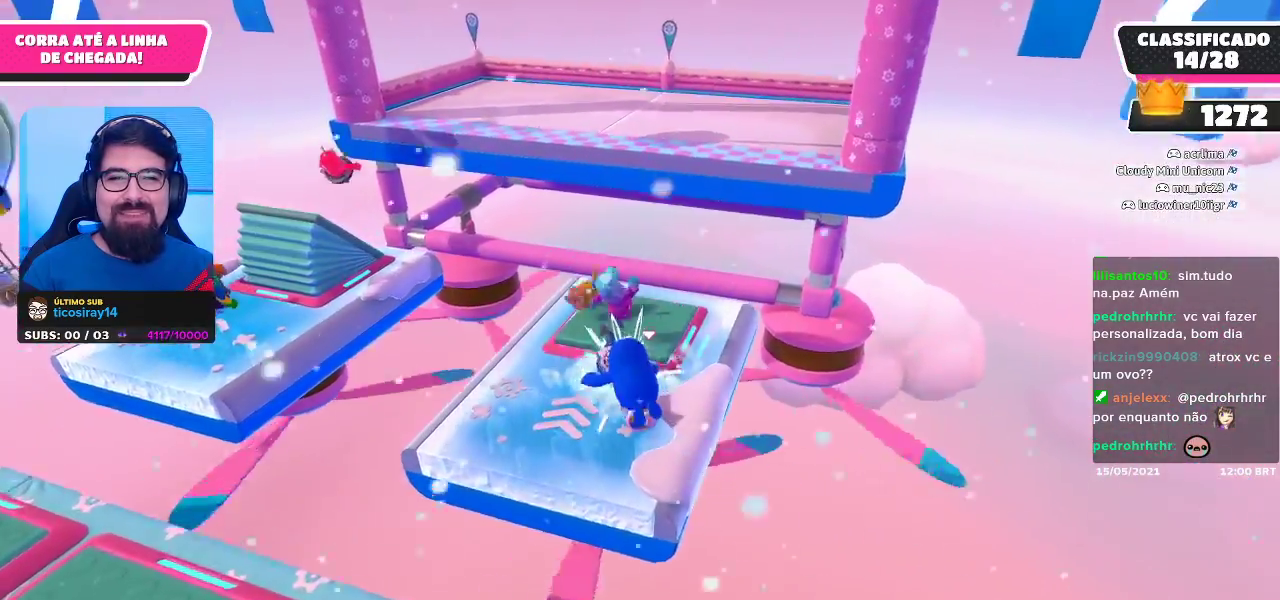
{"buttons": [], "left_stick": "down-right", "right_stick": "center", "events": [[117, "left_stick", "center"], [400, "left_stick", "down-right"]]}
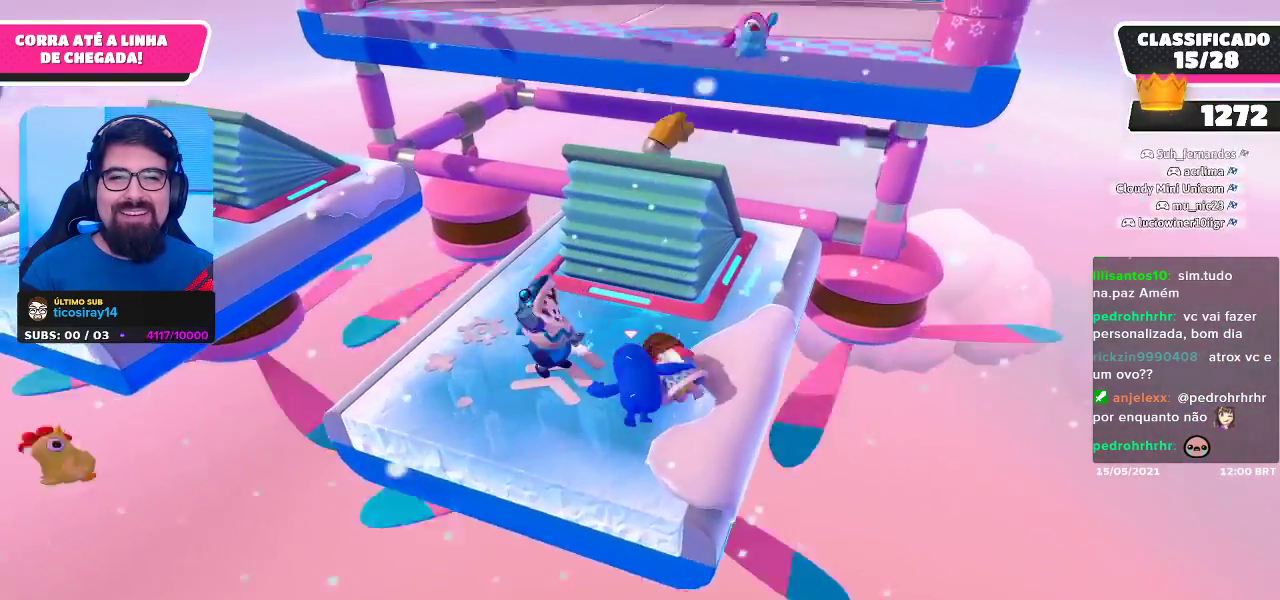
{"buttons": [], "left_stick": "up", "right_stick": "center", "events": [[150, "left_stick", "up-right"], [233, "left_stick", "up"]]}
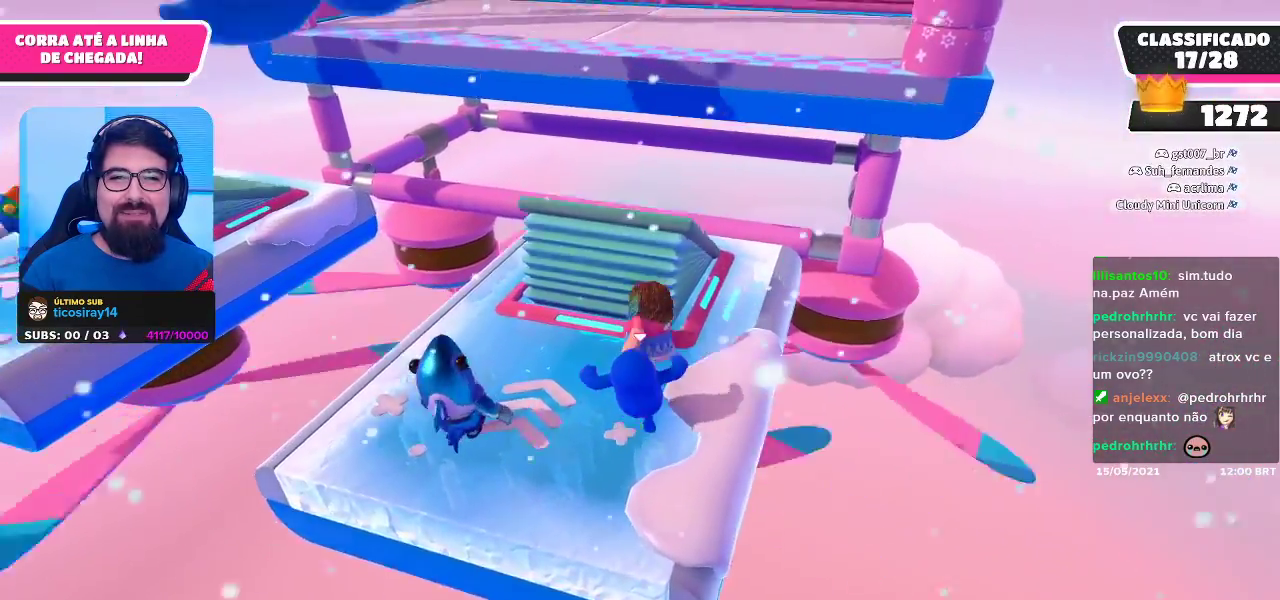
{"buttons": [], "left_stick": "up", "right_stick": "center", "events": [[183, "A", "down"], [350, "A", "up"]]}
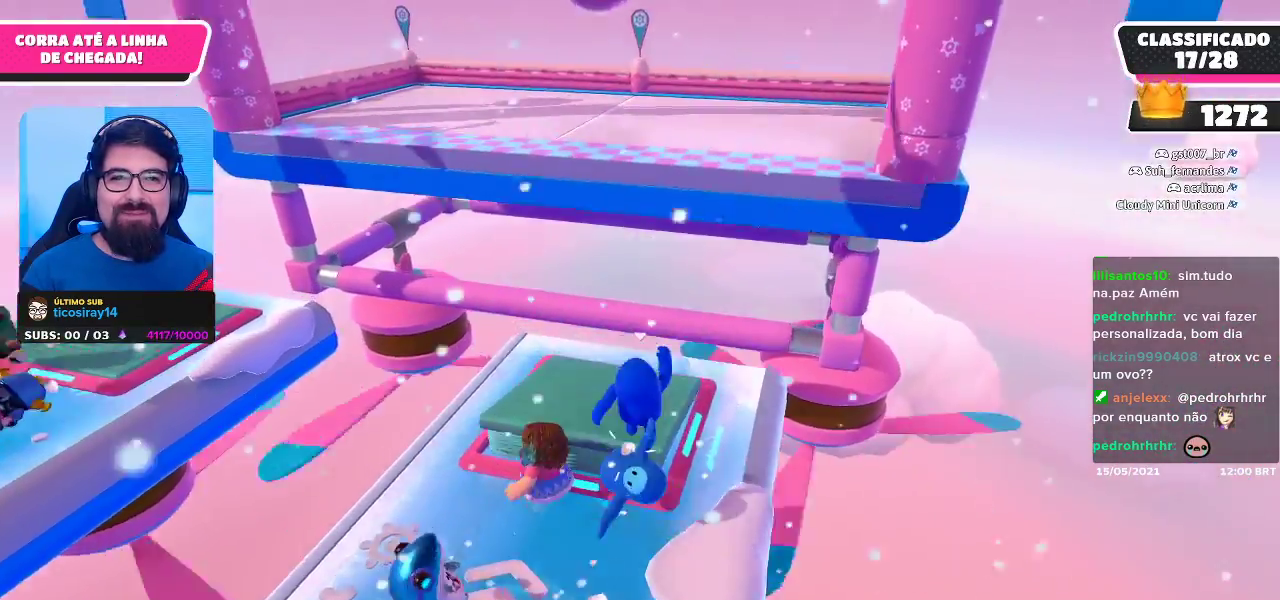
{"buttons": [], "left_stick": "center", "right_stick": "center", "events": [[117, "left_stick", "up-left"], [300, "left_stick", "center"]]}
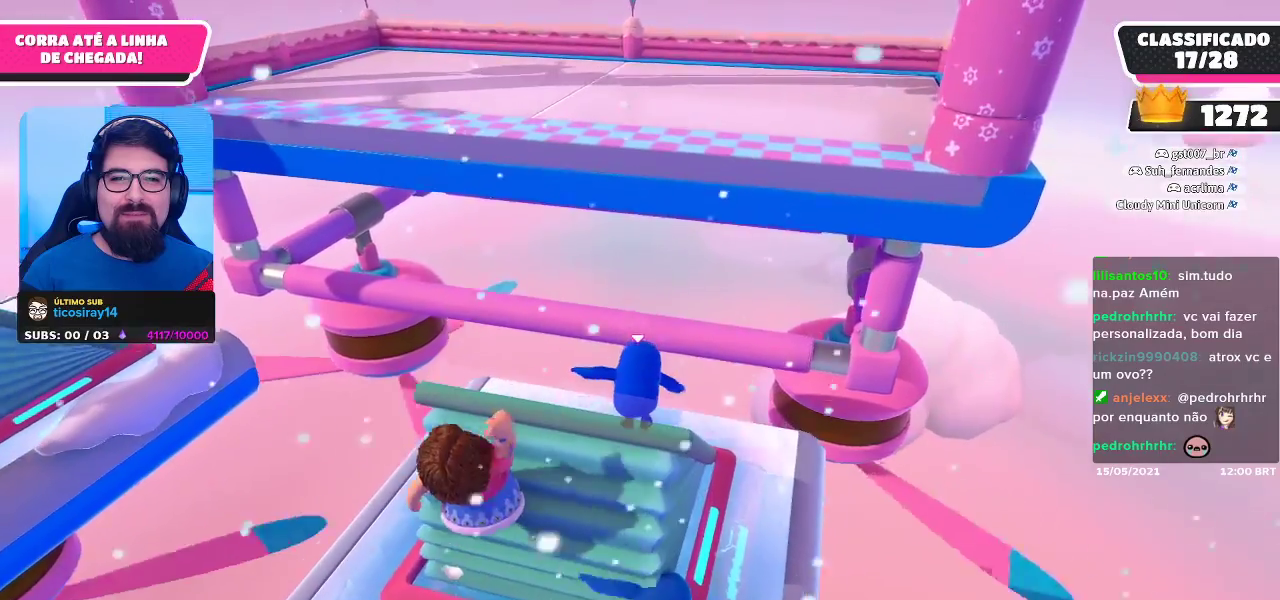
{"buttons": [], "left_stick": "down", "right_stick": "center", "events": [[133, "left_stick", "down"]]}
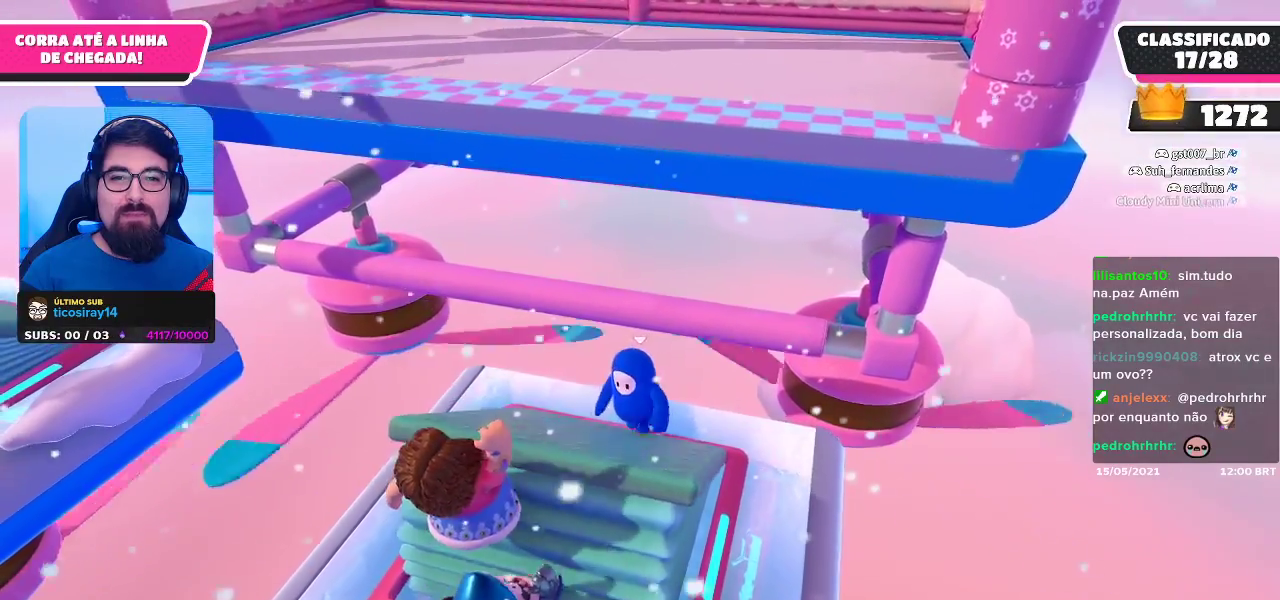
{"buttons": [], "left_stick": "down-left", "right_stick": "center", "events": [[17, "A", "down"], [100, "A", "up"], [300, "left_stick", "center"], [417, "left_stick", "down-left"]]}
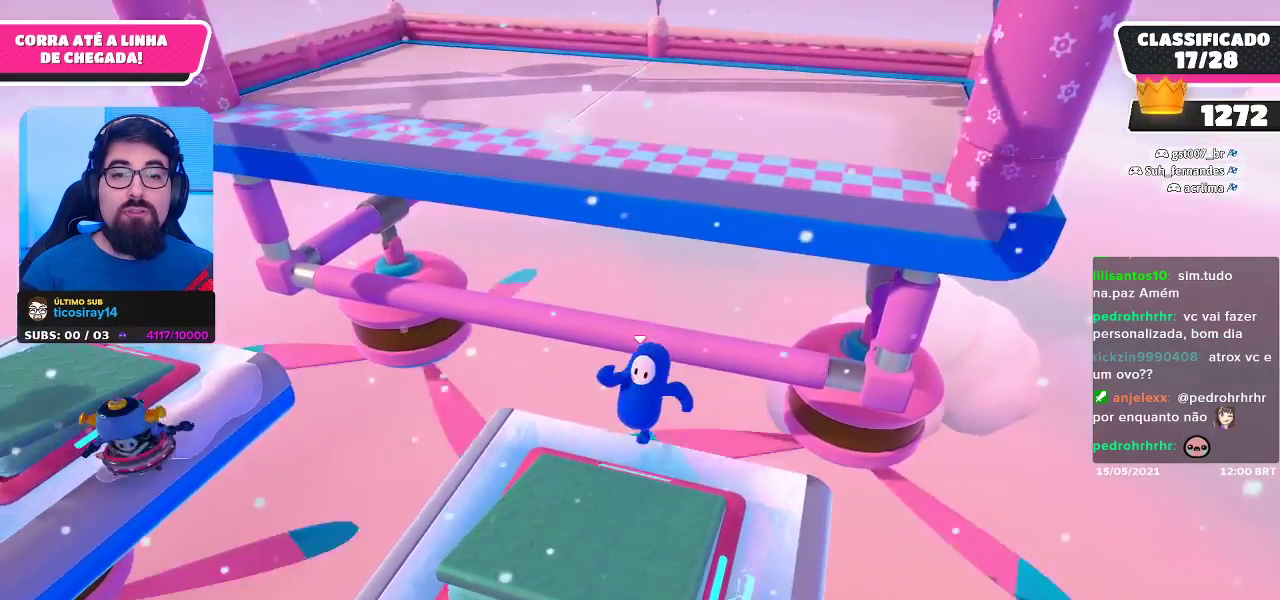
{"buttons": [], "left_stick": "center", "right_stick": "center", "events": [[350, "left_stick", "center"]]}
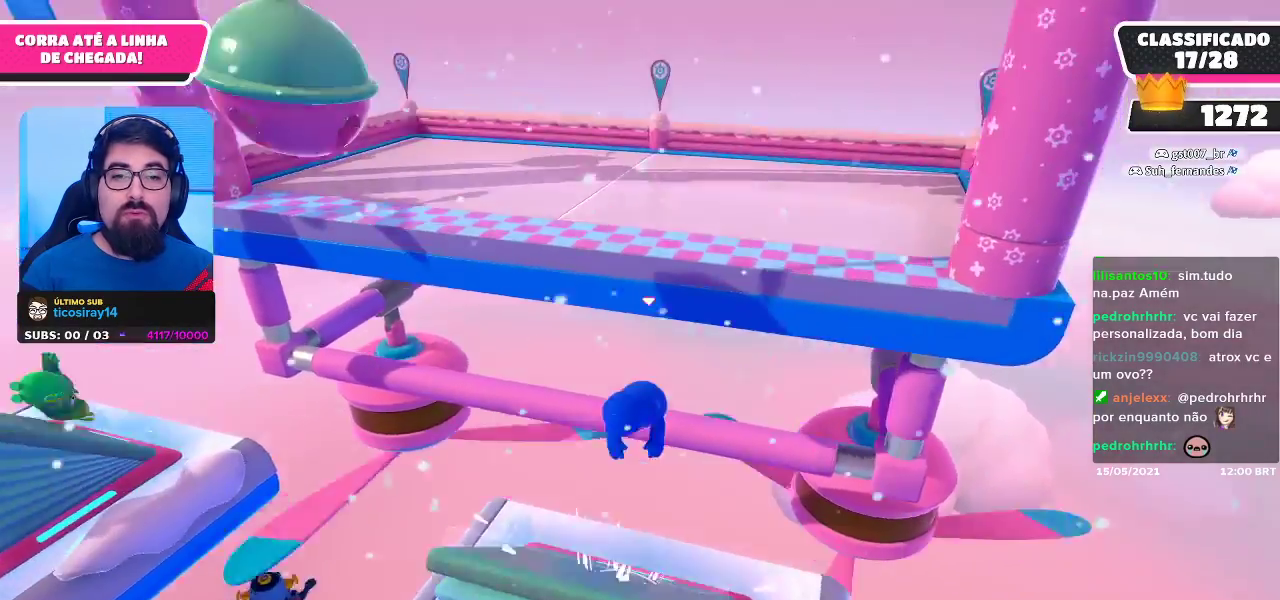
{"buttons": [], "left_stick": "up", "right_stick": "center", "events": [[483, "left_stick", "up"]]}
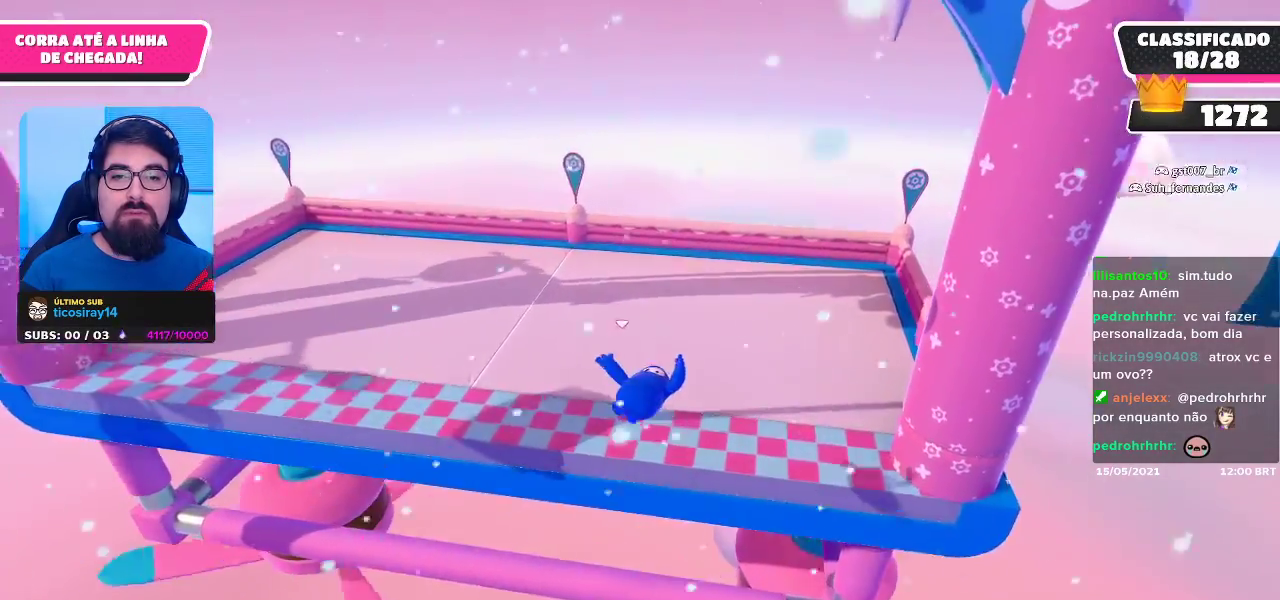
{"buttons": [], "left_stick": "up-right", "right_stick": "center", "events": [[83, "left_stick", "up-right"]]}
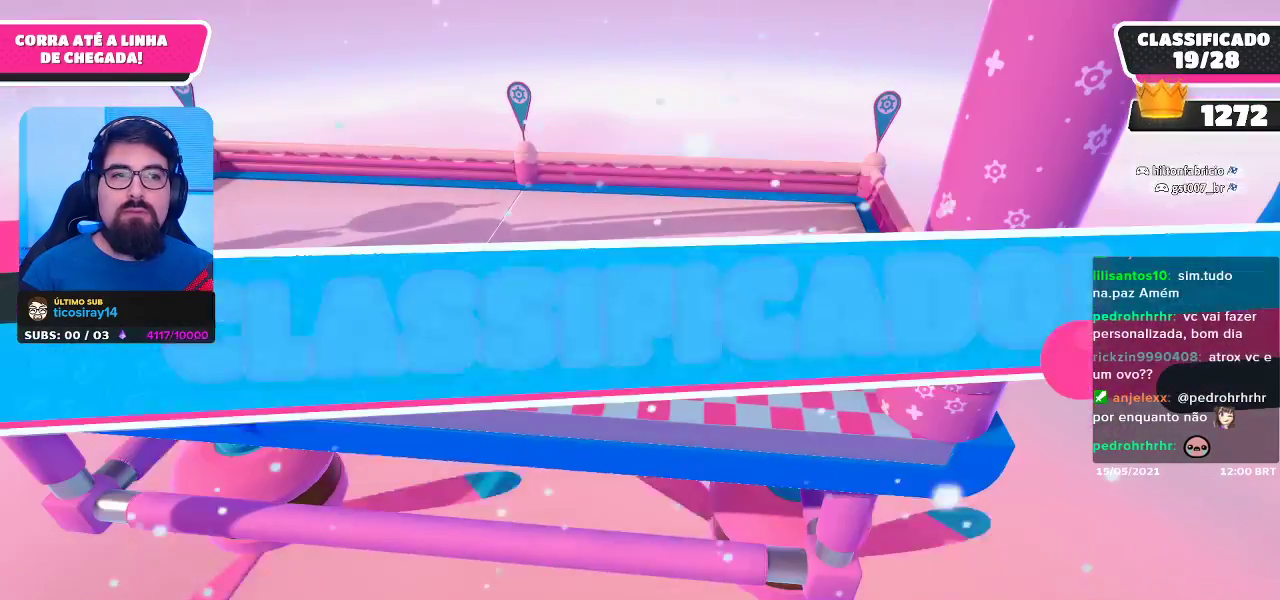
{"buttons": [], "left_stick": "center", "right_stick": "center", "events": [[217, "left_stick", "center"]]}
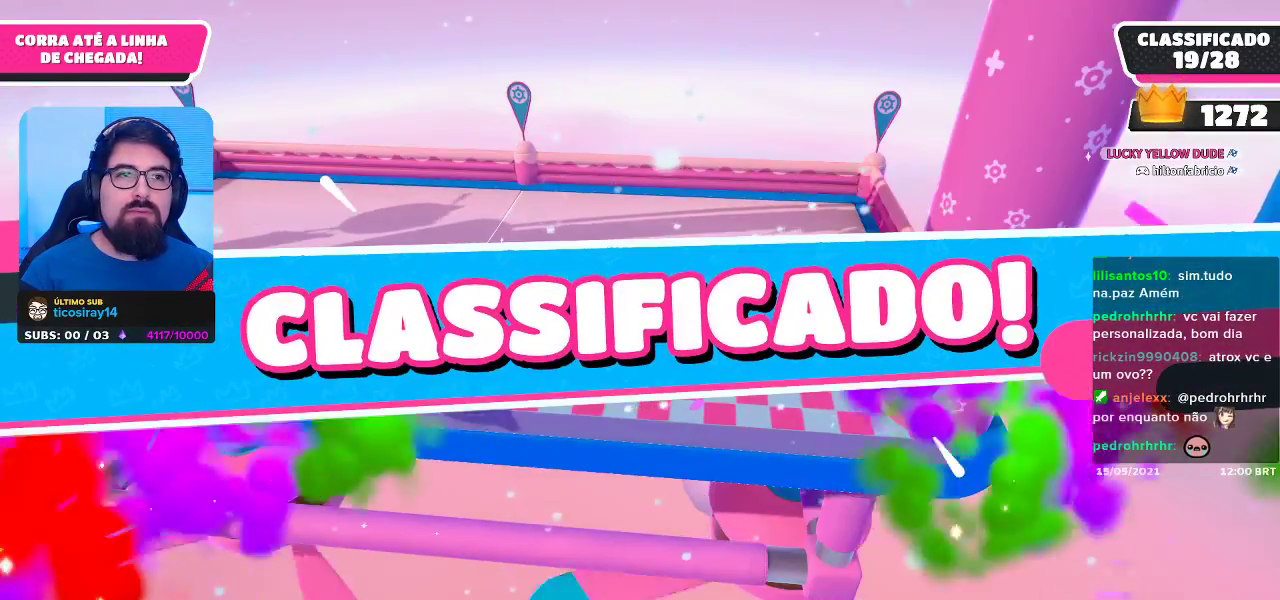
{"buttons": [], "left_stick": "center", "right_stick": "center", "events": []}
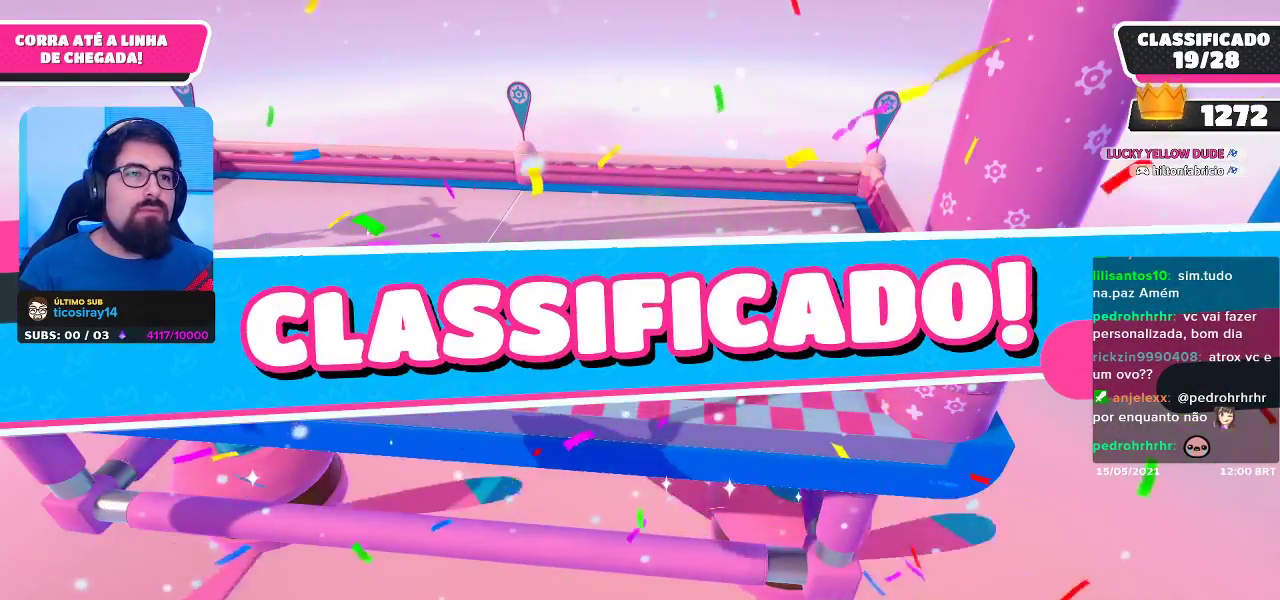
{"buttons": [], "left_stick": "center", "right_stick": "center", "events": []}
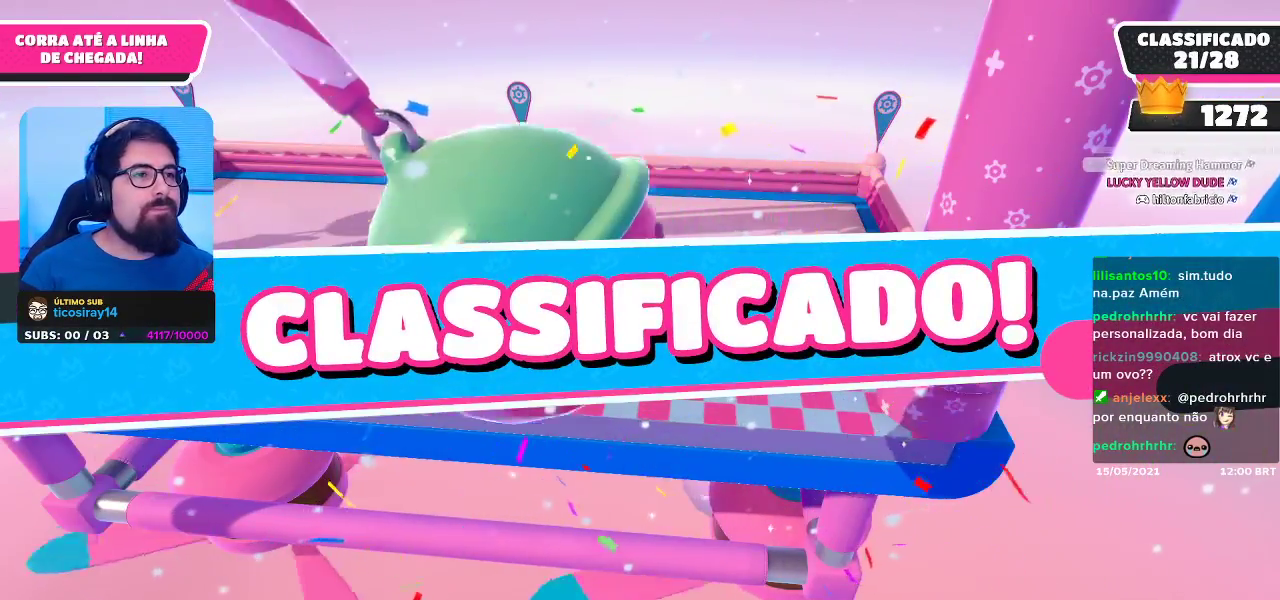
{"buttons": [], "left_stick": "center", "right_stick": "center", "events": []}
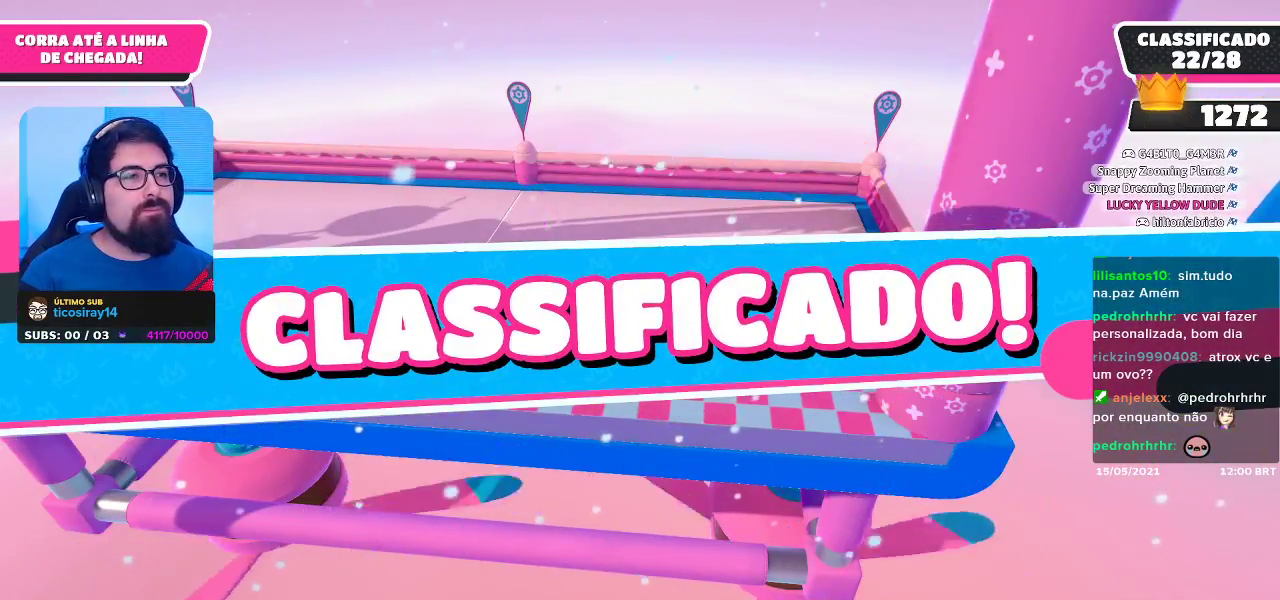
{"buttons": [], "left_stick": "center", "right_stick": "center", "events": []}
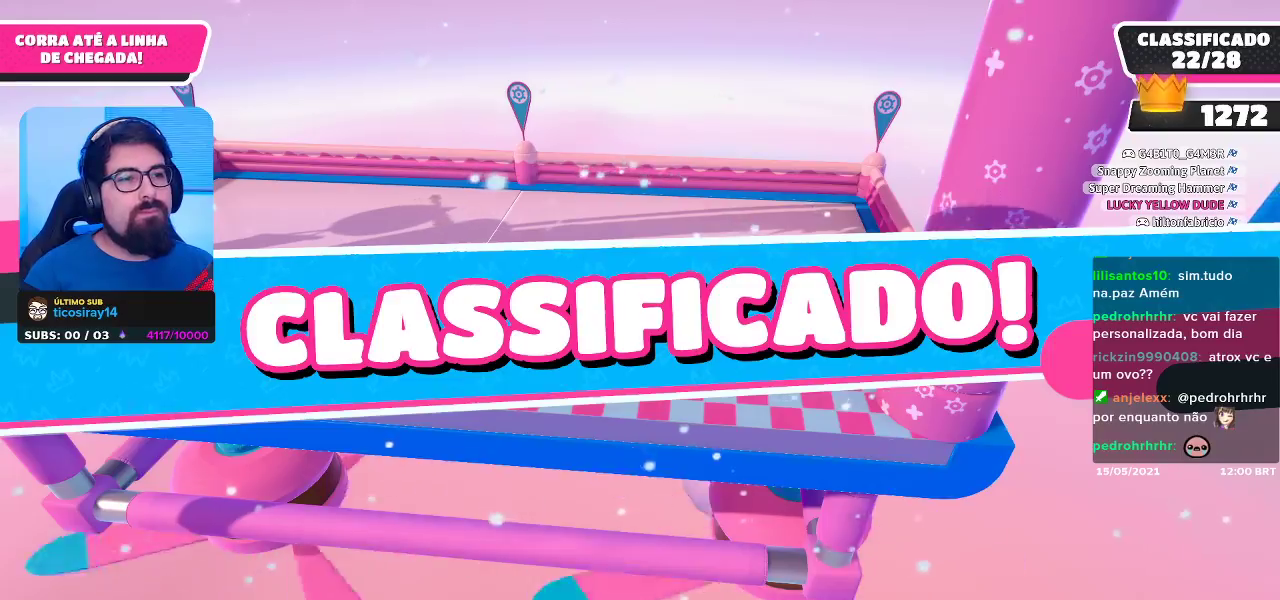
{"buttons": [], "left_stick": "center", "right_stick": "center", "events": []}
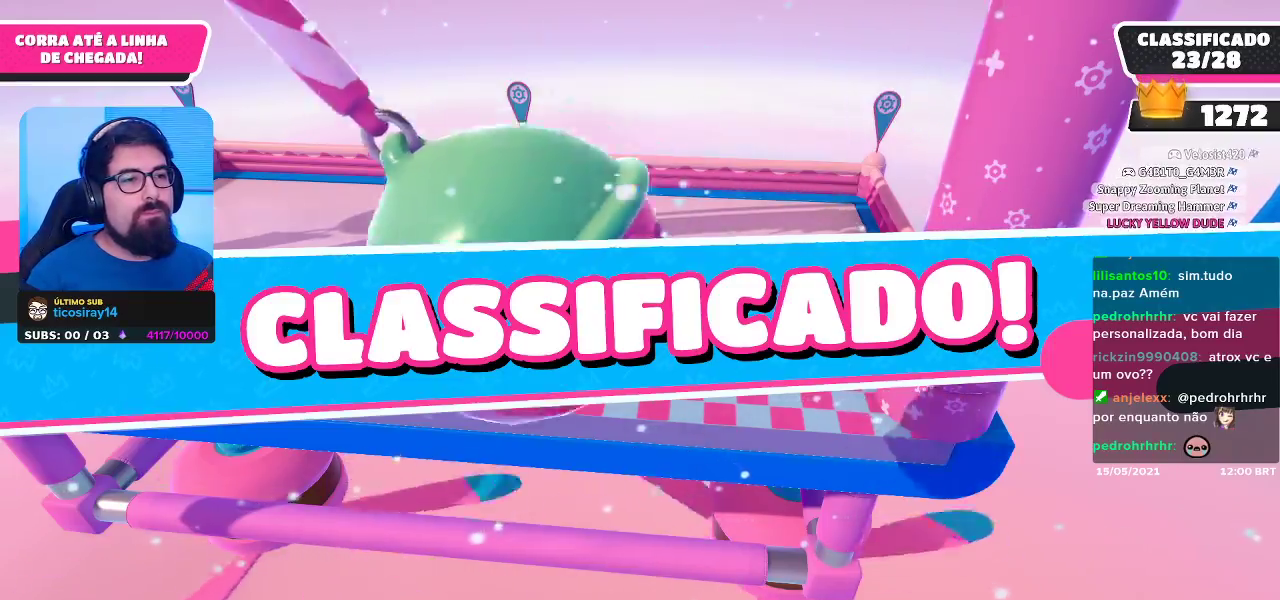
{"buttons": [], "left_stick": "center", "right_stick": "center", "events": []}
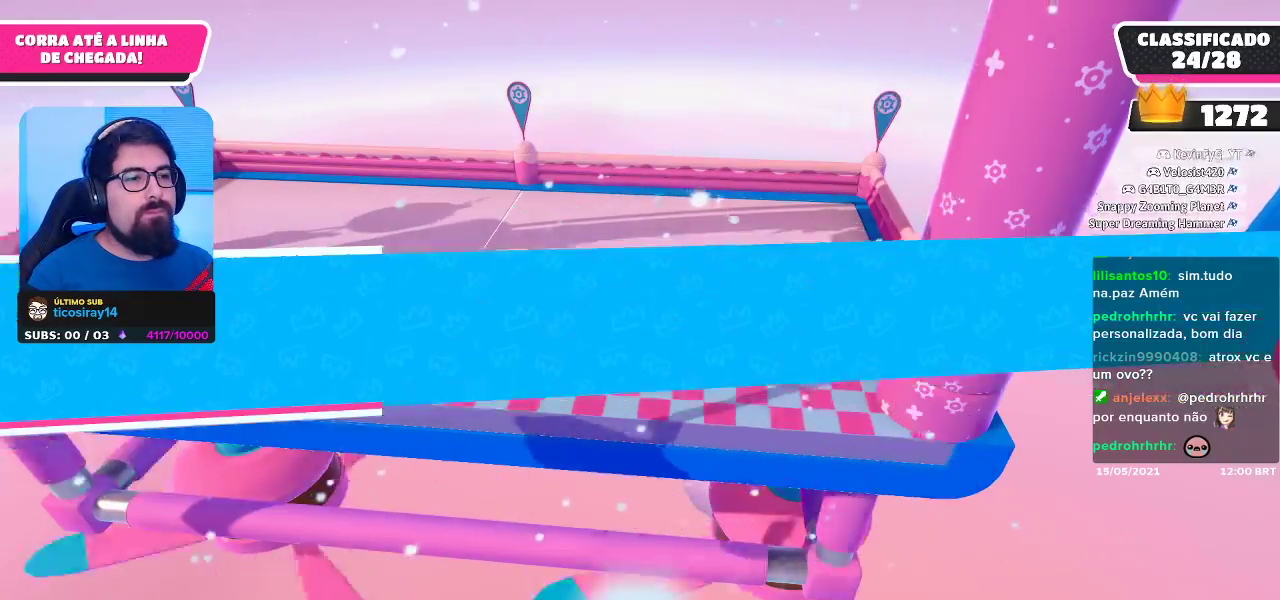
{"buttons": [], "left_stick": "center", "right_stick": "center", "events": []}
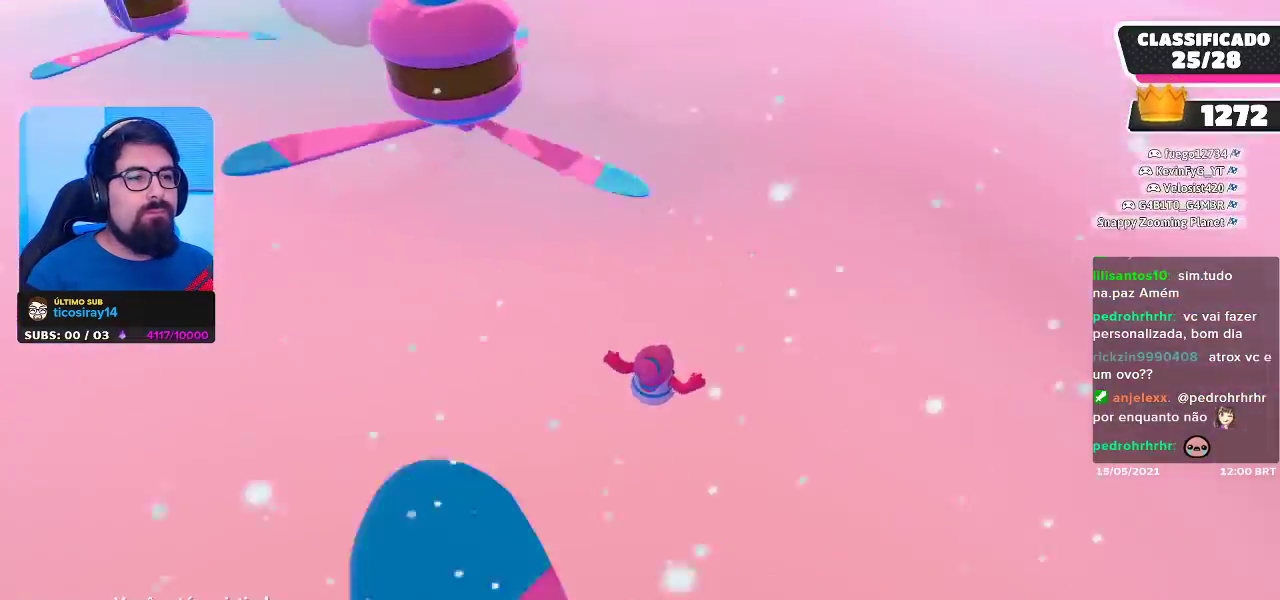
{"buttons": [], "left_stick": "center", "right_stick": "center", "events": []}
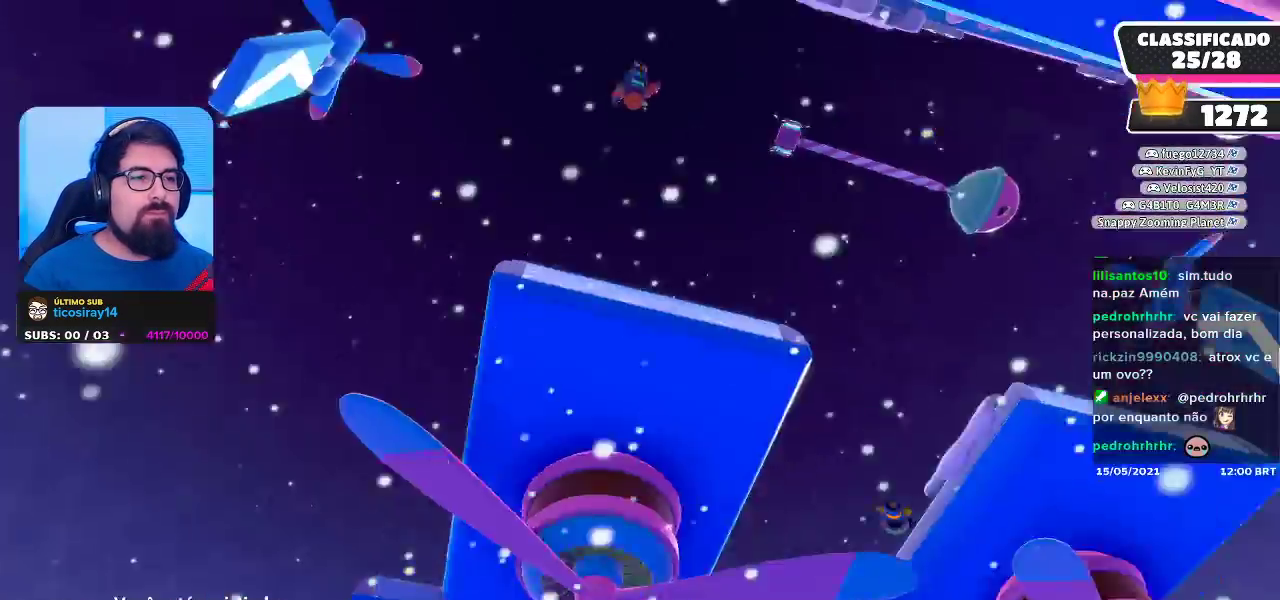
{"buttons": [], "left_stick": "center", "right_stick": "center", "events": []}
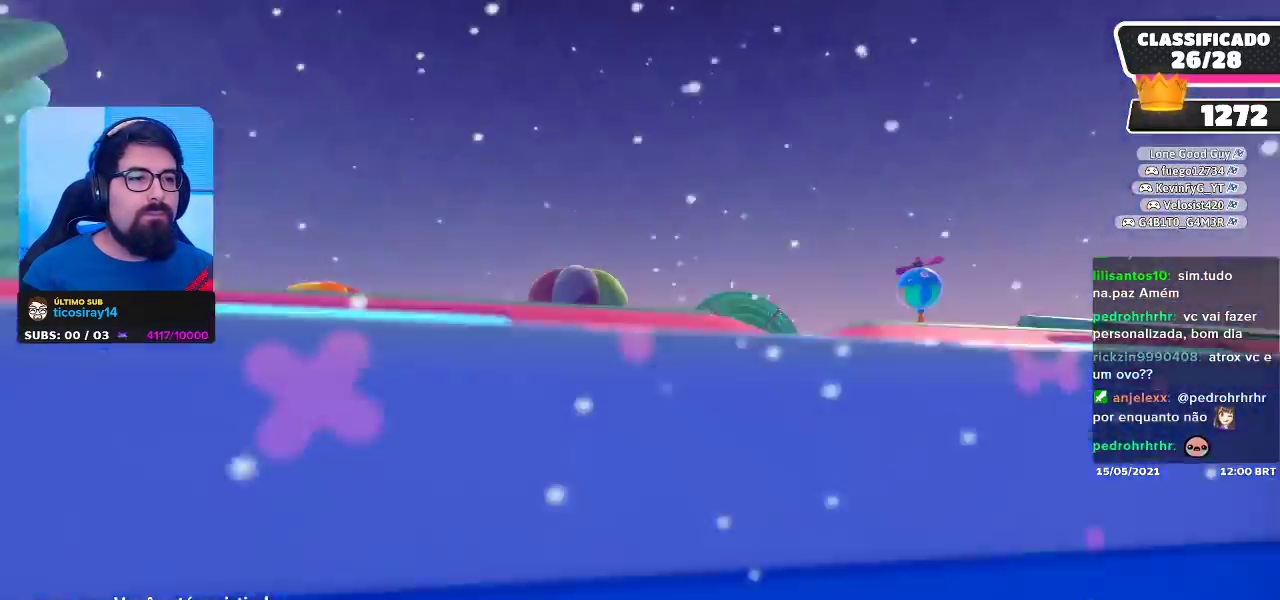
{"buttons": [], "left_stick": "center", "right_stick": "right", "events": [[450, "right_stick", "right"]]}
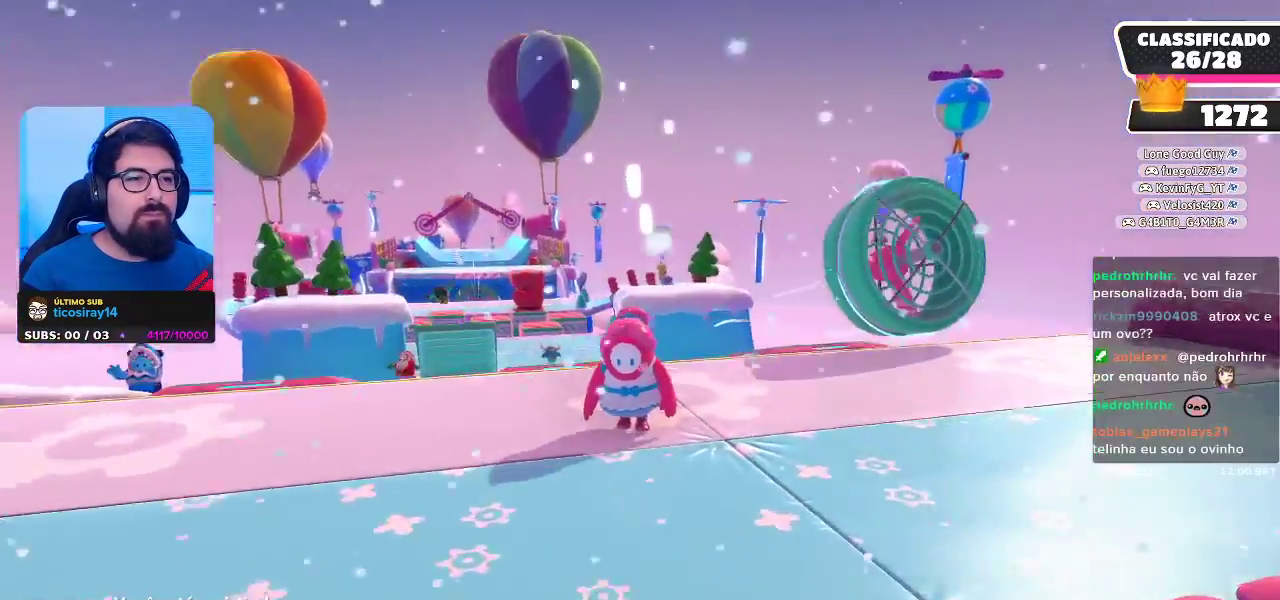
{"buttons": [], "left_stick": "center", "right_stick": "right", "events": [[267, "right_stick", "center"], [450, "right_stick", "right"]]}
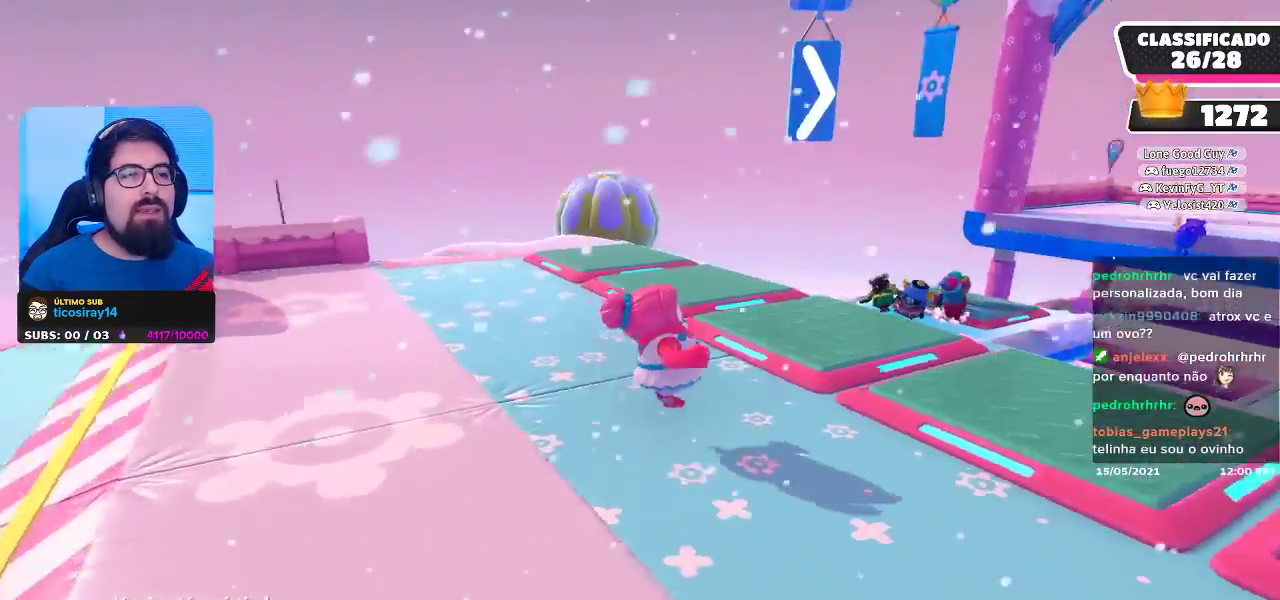
{"buttons": [], "left_stick": "center", "right_stick": "center", "events": [[100, "right_stick", "center"]]}
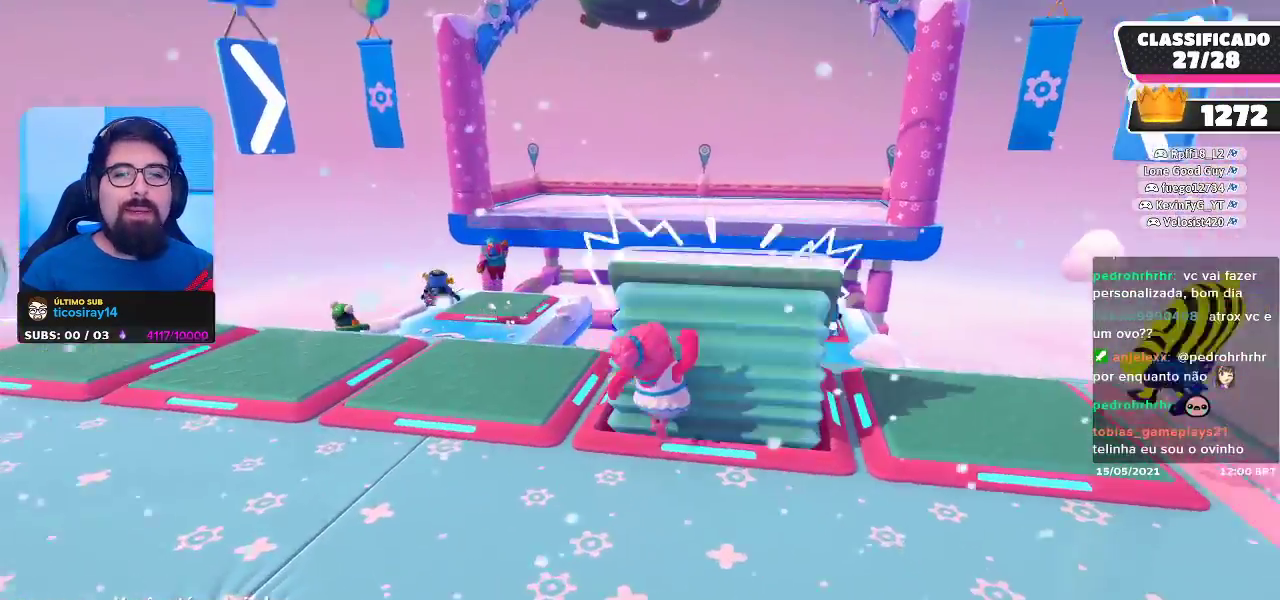
{"buttons": [], "left_stick": "center", "right_stick": "center", "events": []}
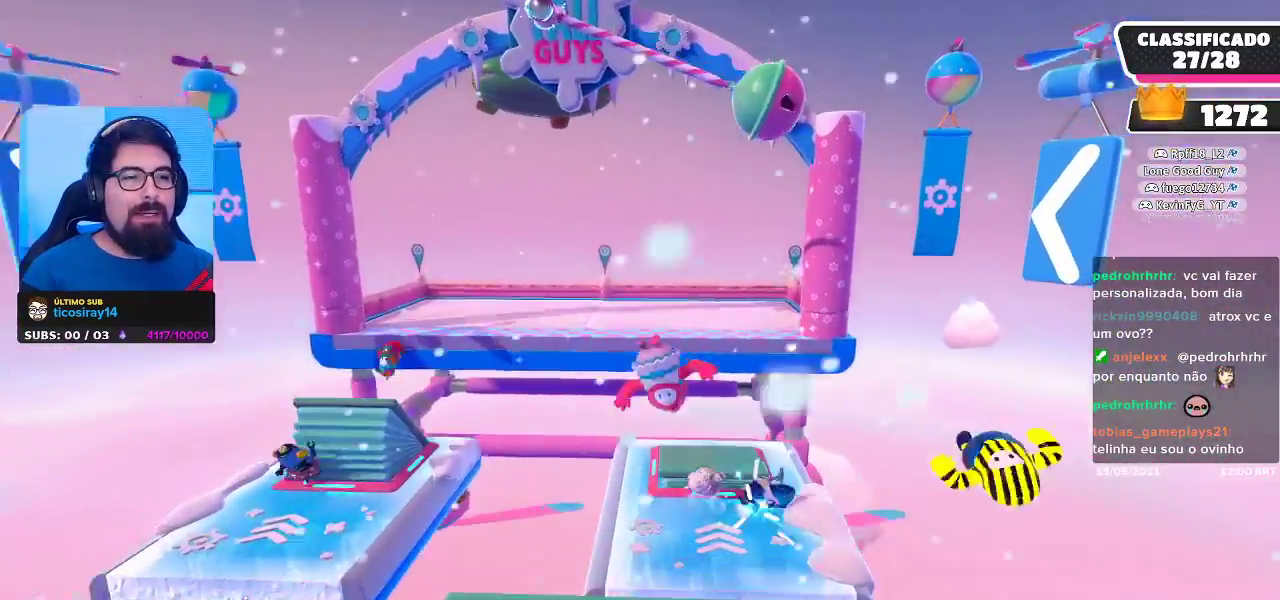
{"buttons": [], "left_stick": "center", "right_stick": "center", "events": []}
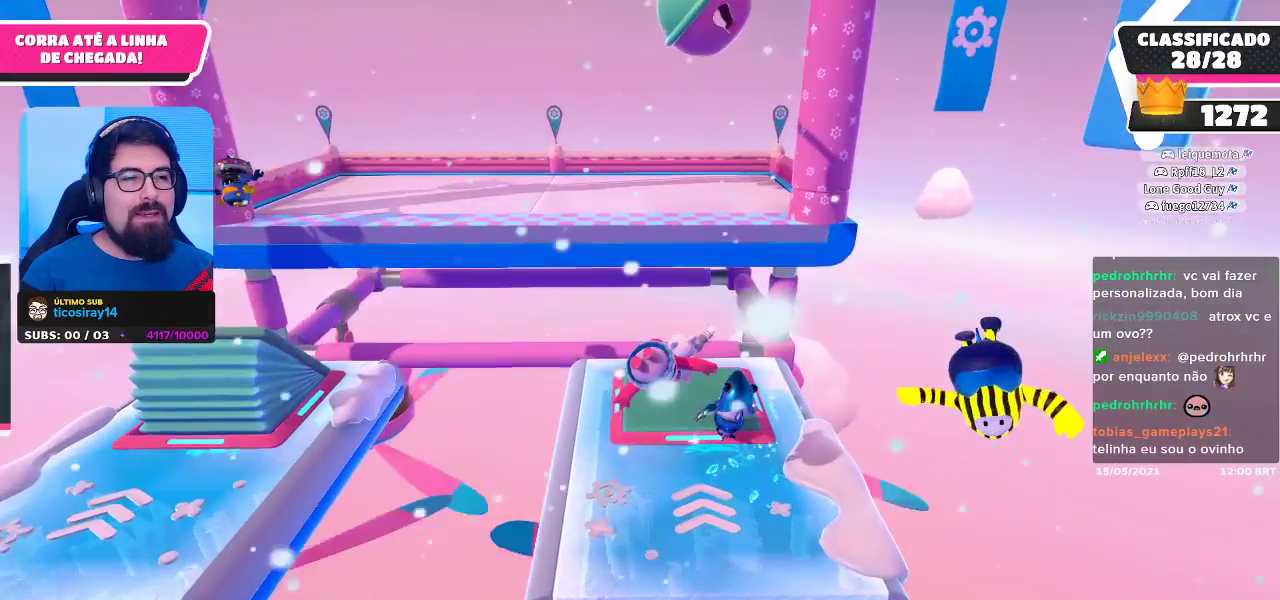
{"buttons": [], "left_stick": "center", "right_stick": "center", "events": []}
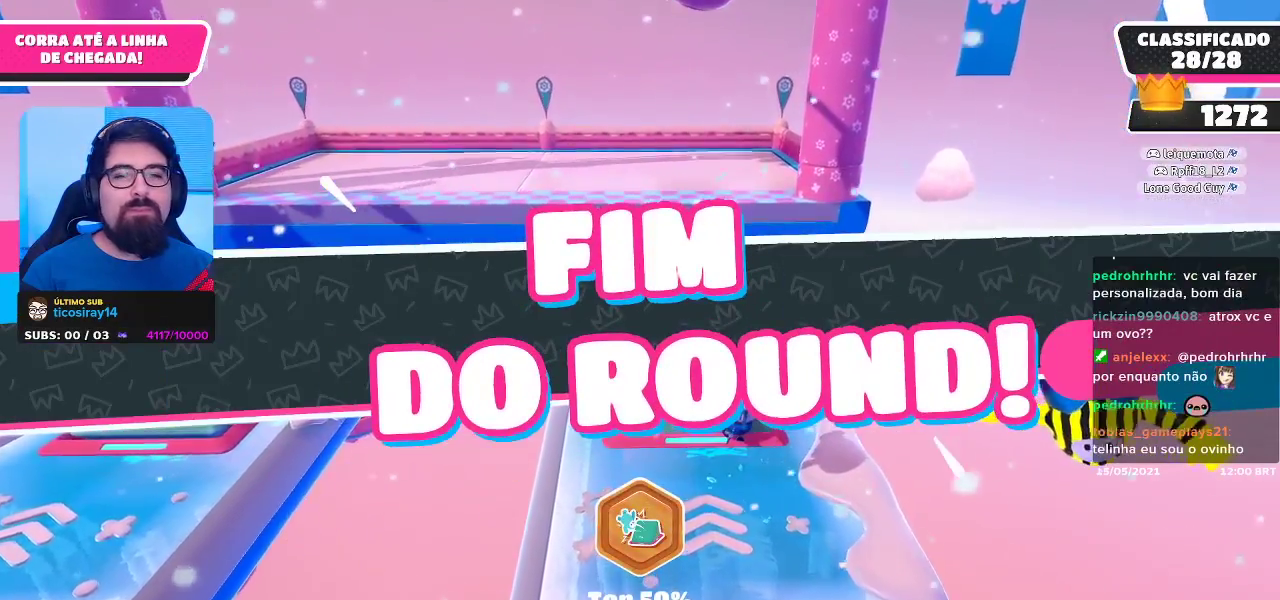
{"buttons": [], "left_stick": "center", "right_stick": "center", "events": [[83, "right_stick", "left"], [233, "right_stick", "center"]]}